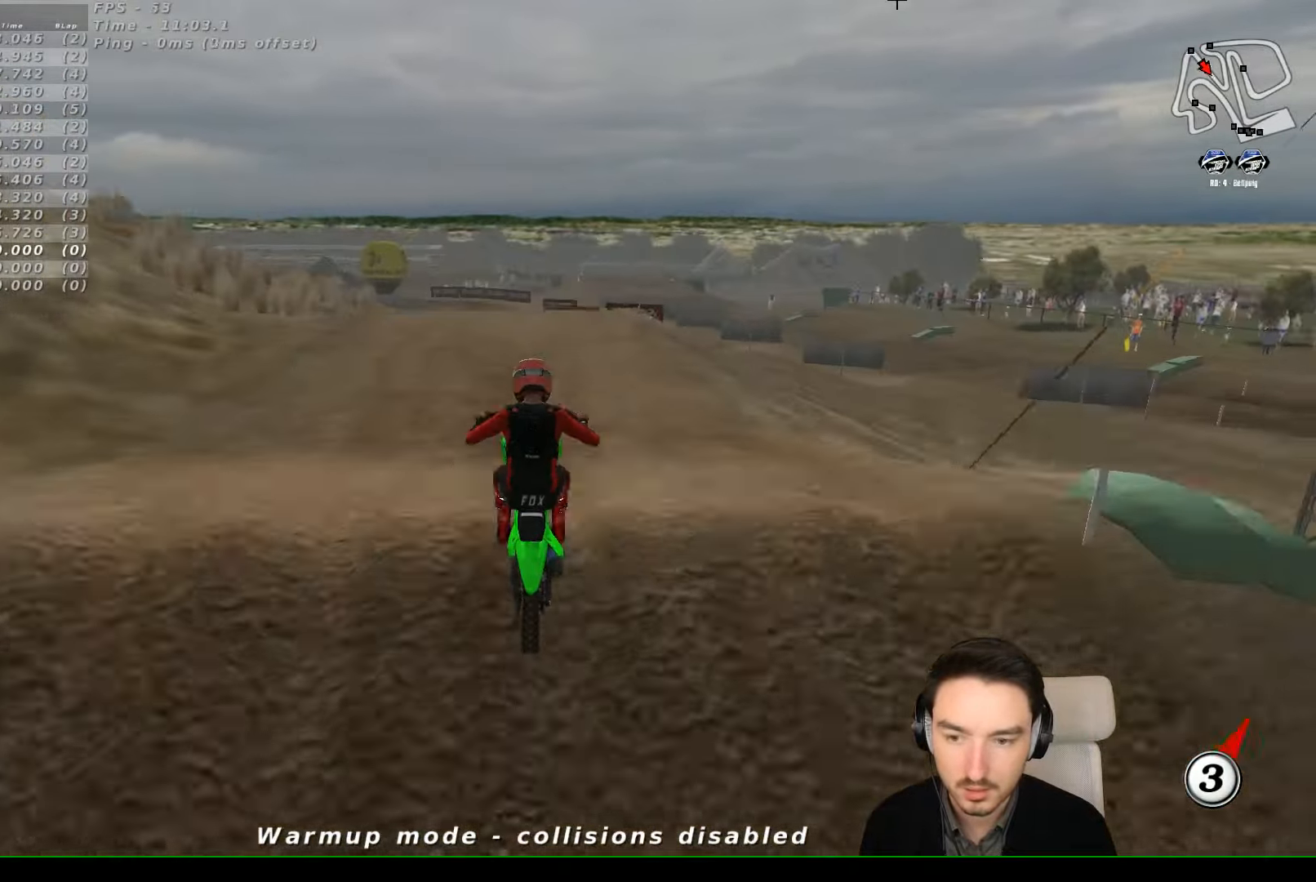
Gameplay with a controller (Xbox layout); each line is a JSON object with the inputs held at the frame after it (dt_ms = milliseconds from this image to that frame). "events" lists button and stick changes between this image and that frame as [ms after this image, input, new state], when the widget could be followed in between. Not read: L3 R3 right_stick.
{"dt_ms": 500, "buttons": [], "left_stick": "down-right", "events": [[233, "R2", "up"], [467, "left_stick", "down-right"]]}
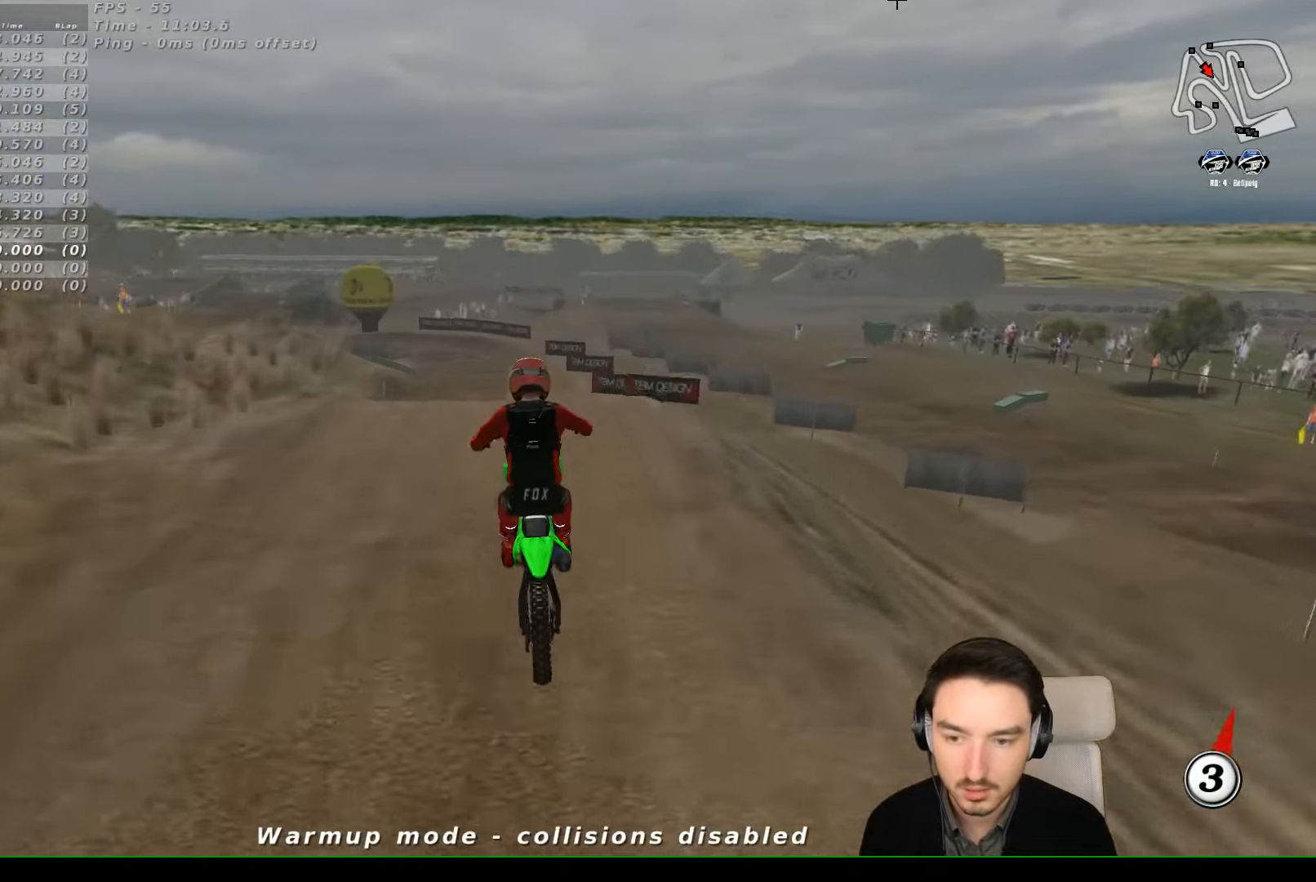
{"dt_ms": 500, "buttons": [], "left_stick": "down-left", "events": [[233, "left_stick", "down-left"]]}
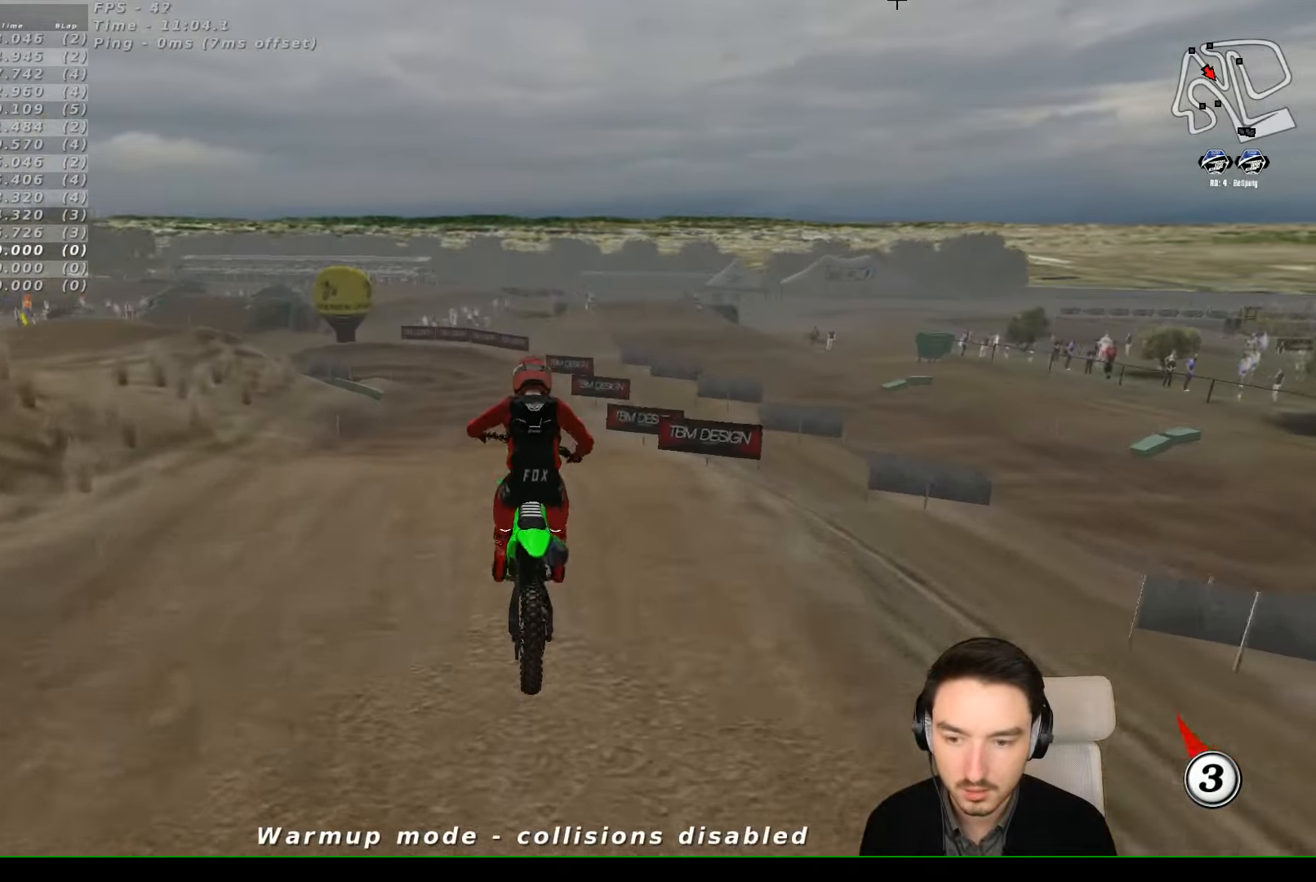
{"dt_ms": 500, "buttons": [], "left_stick": "down", "events": [[33, "left_stick", "center"], [400, "left_stick", "down"]]}
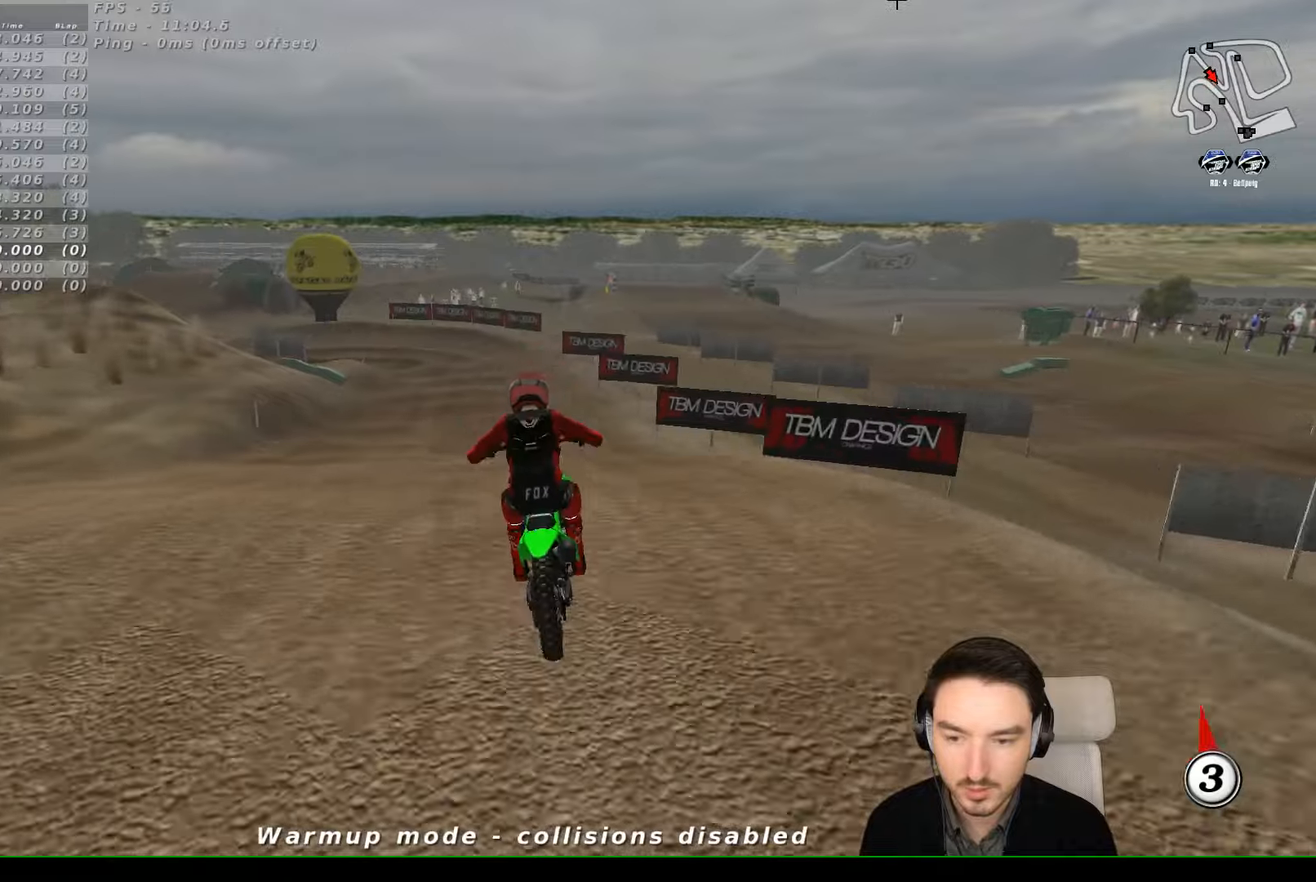
{"dt_ms": 500, "buttons": ["X"], "left_stick": "center", "events": [[233, "X", "down"], [333, "X", "up"], [433, "X", "down"], [433, "left_stick", "center"]]}
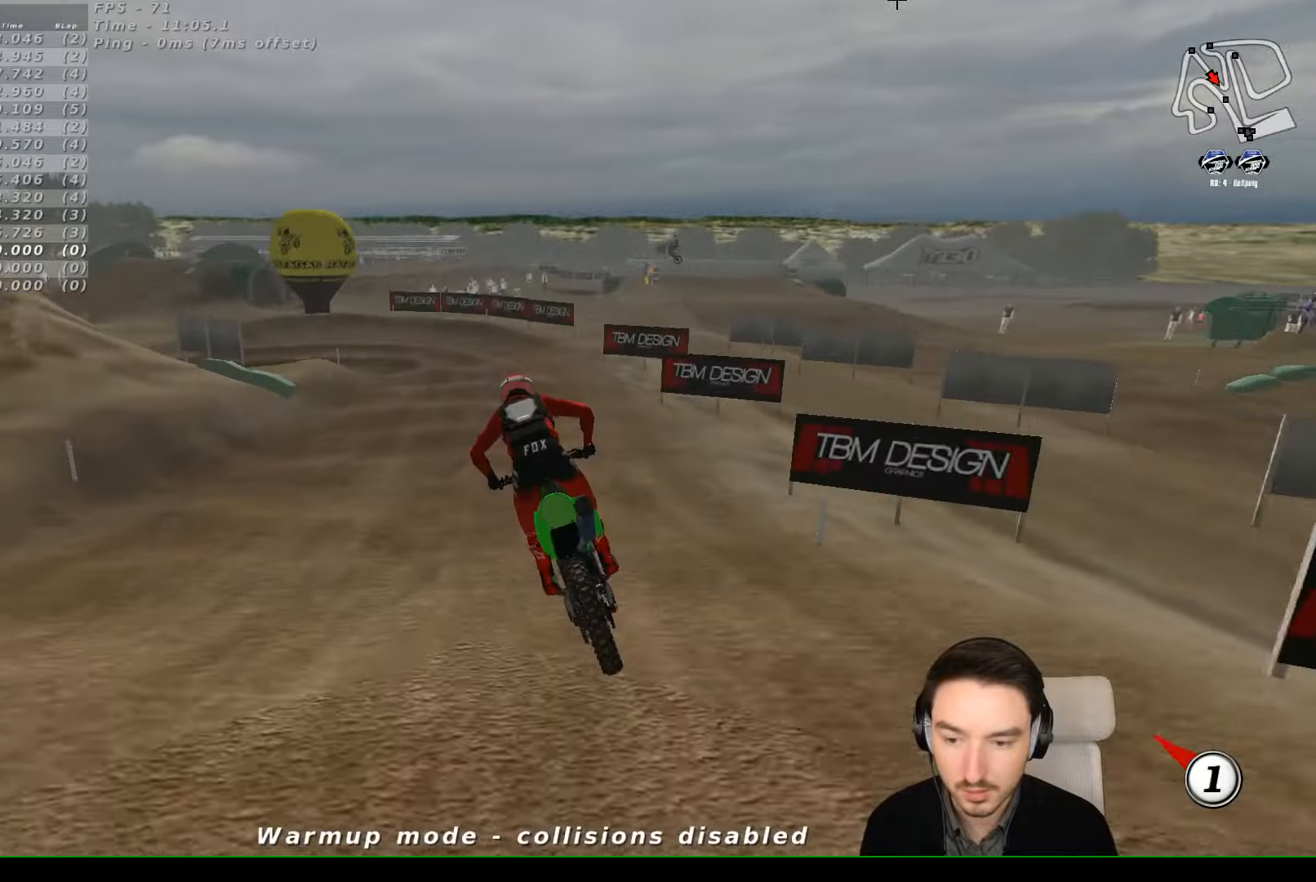
{"dt_ms": 500, "buttons": [], "left_stick": "left", "events": [[33, "X", "up"], [166, "X", "down"], [233, "X", "up"], [366, "A", "down"], [366, "L2", "down"], [400, "left_stick", "left"], [500, "A", "up"], [500, "L2", "up"]]}
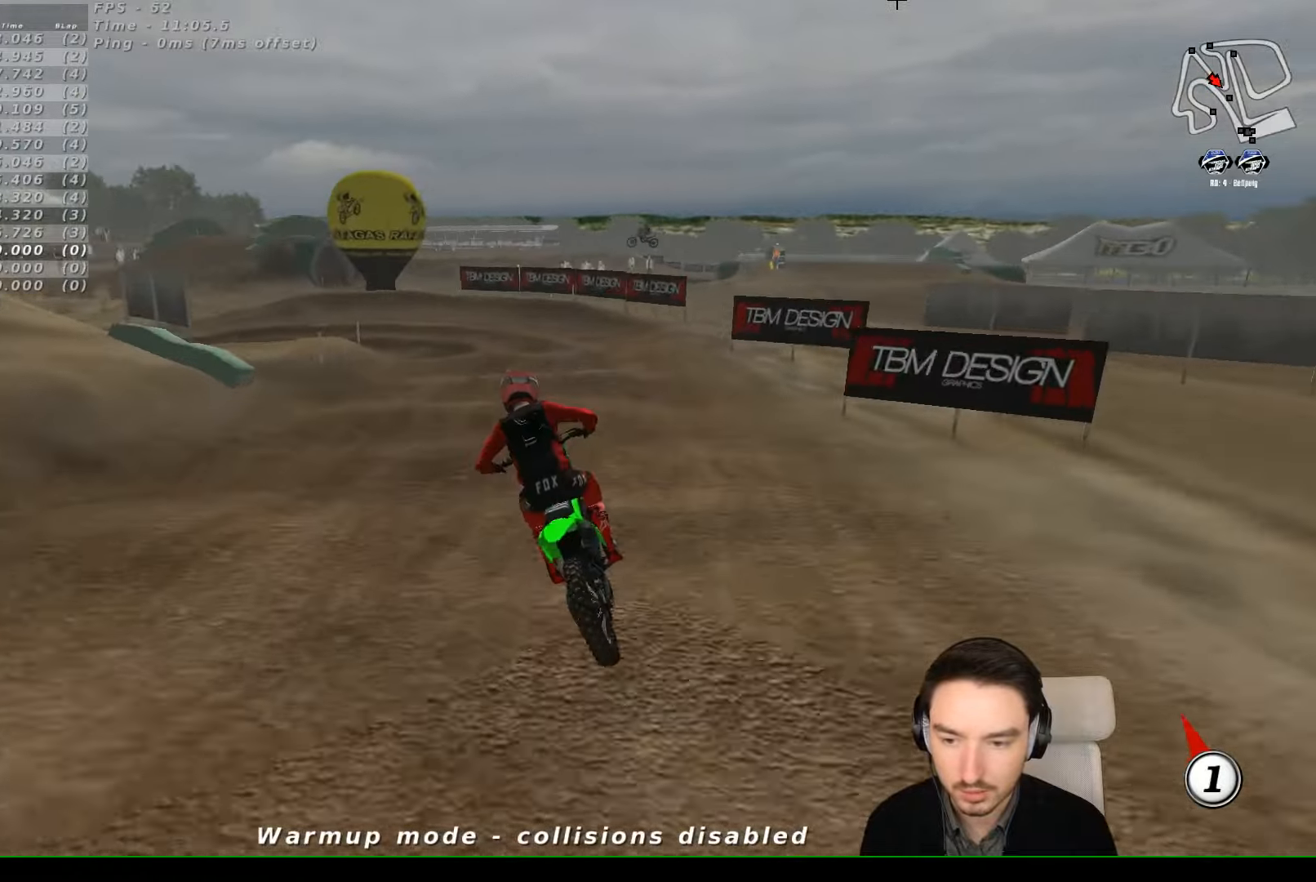
{"dt_ms": 500, "buttons": [], "left_stick": "center", "events": [[33, "left_stick", "center"]]}
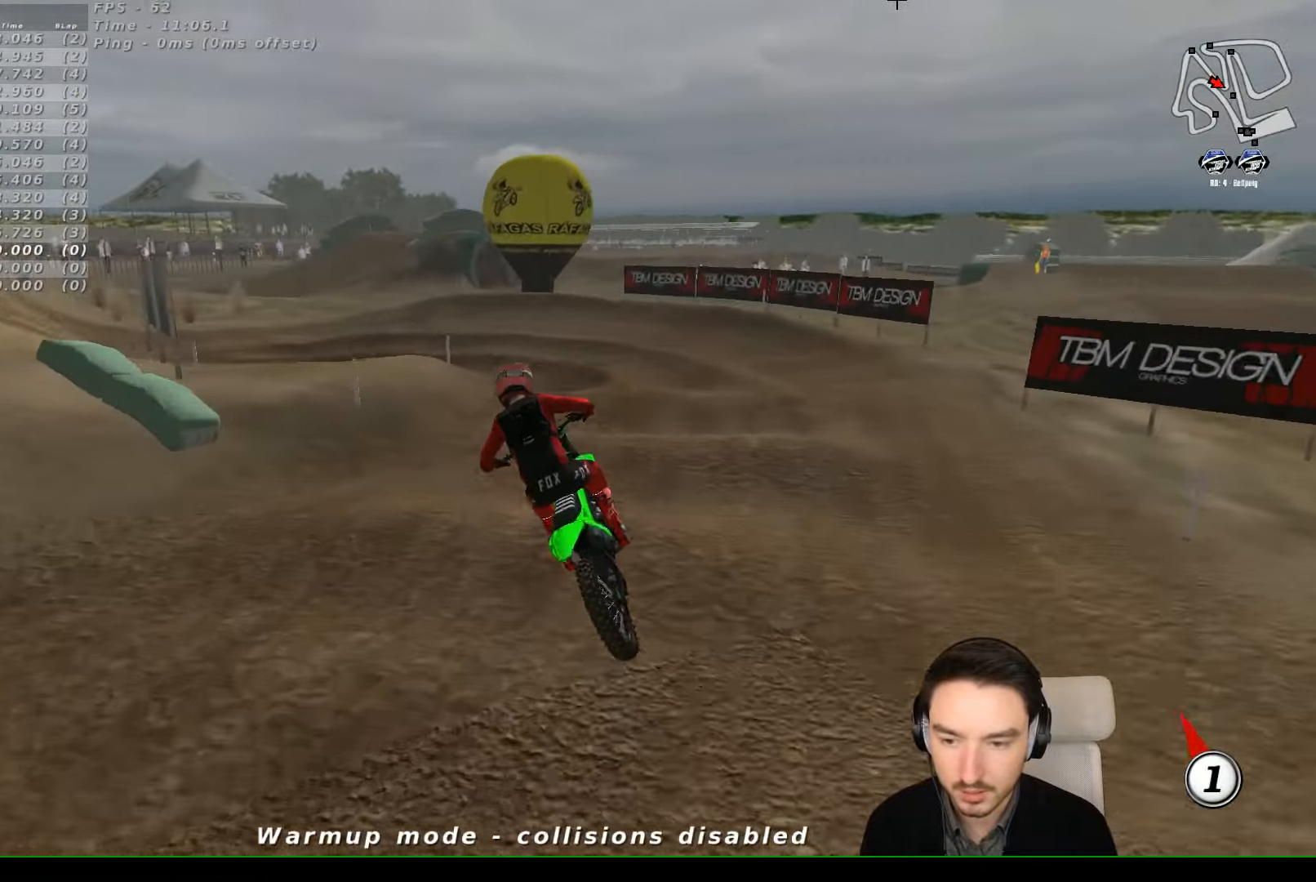
{"dt_ms": 500, "buttons": [], "left_stick": "center", "events": [[66, "left_stick", "right"], [466, "left_stick", "center"]]}
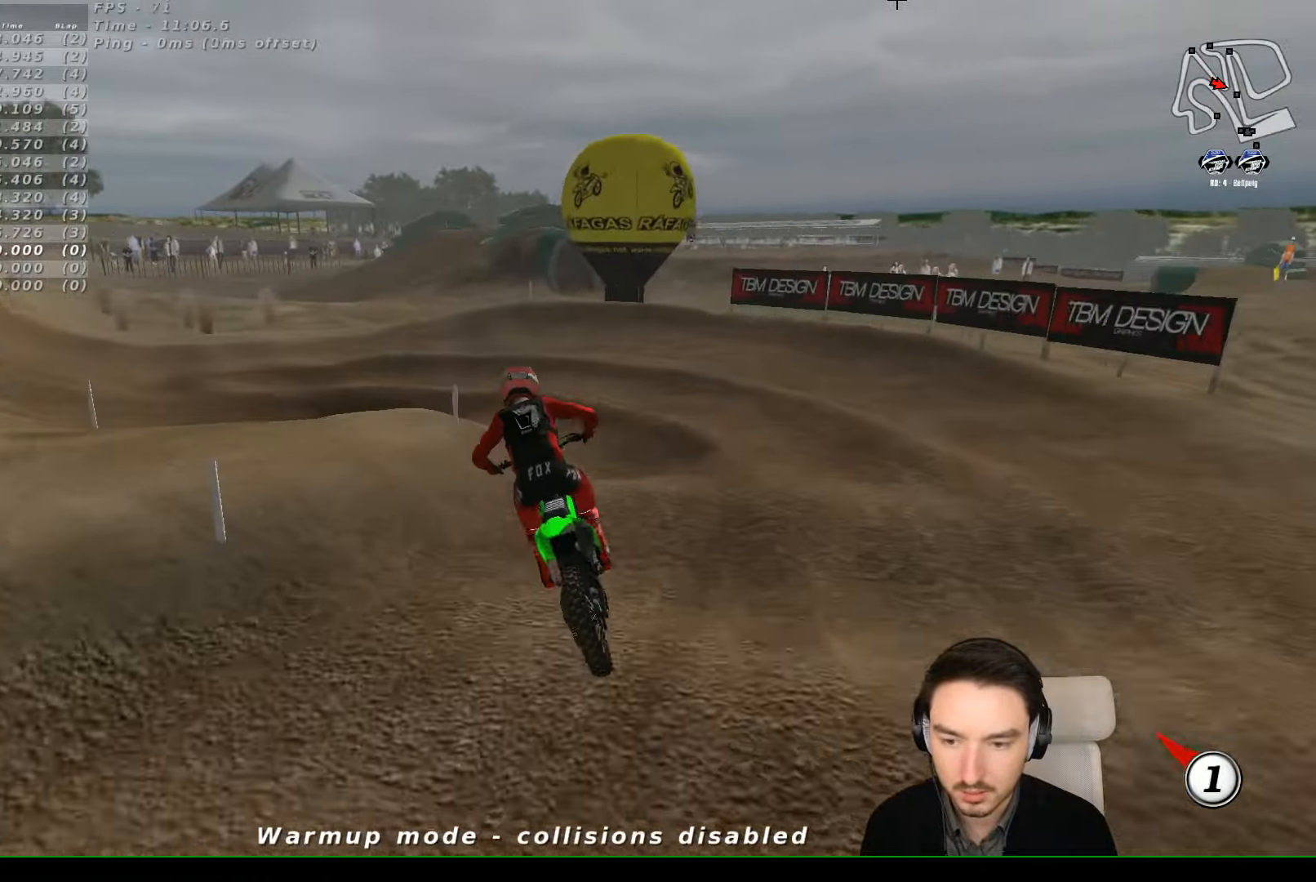
{"dt_ms": 500, "buttons": ["L1"], "left_stick": "left", "events": [[66, "L1", "down"], [400, "A", "down"], [400, "L1", "up"], [500, "A", "up"], [500, "L1", "down"], [500, "left_stick", "left"]]}
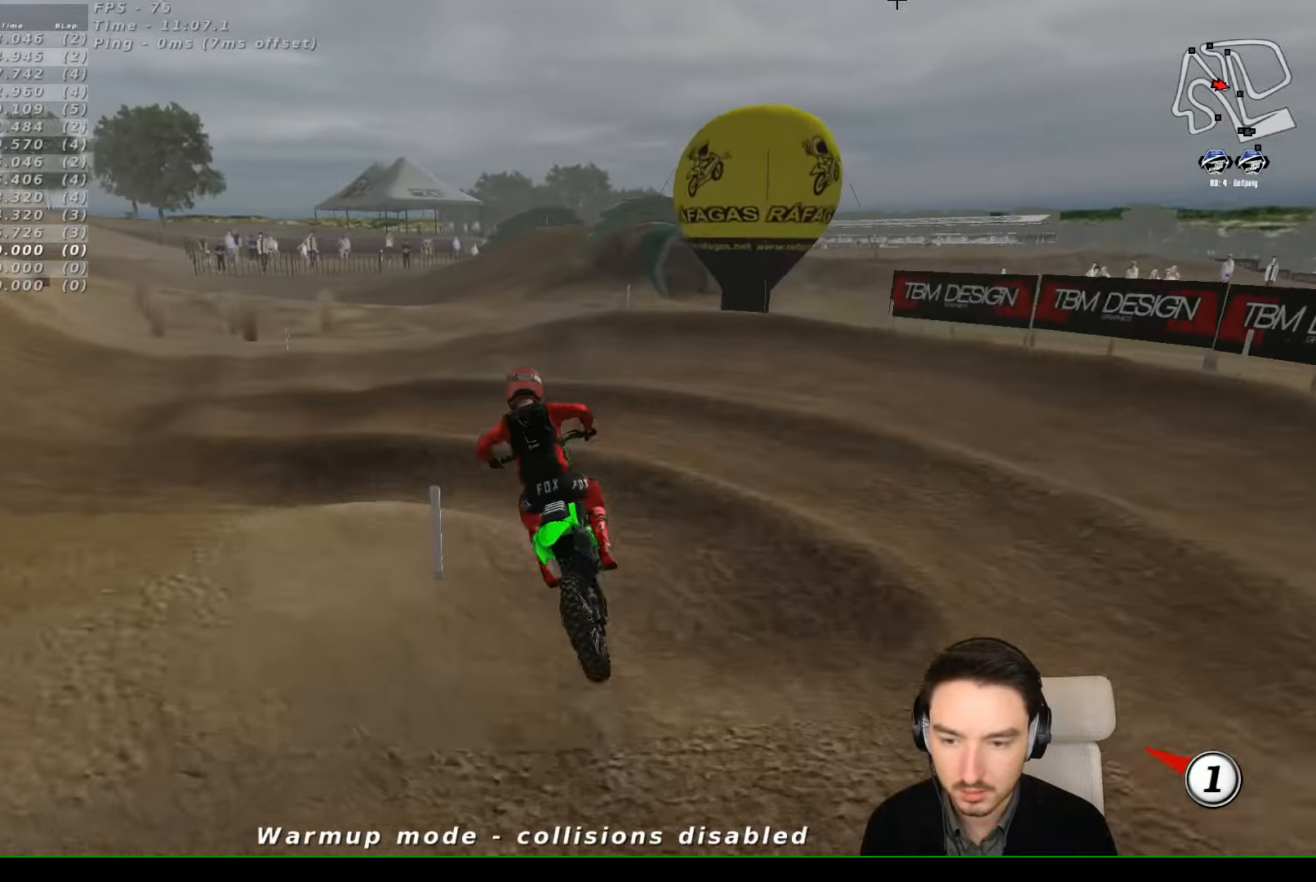
{"dt_ms": 1000, "buttons": ["L1"], "left_stick": "center"}
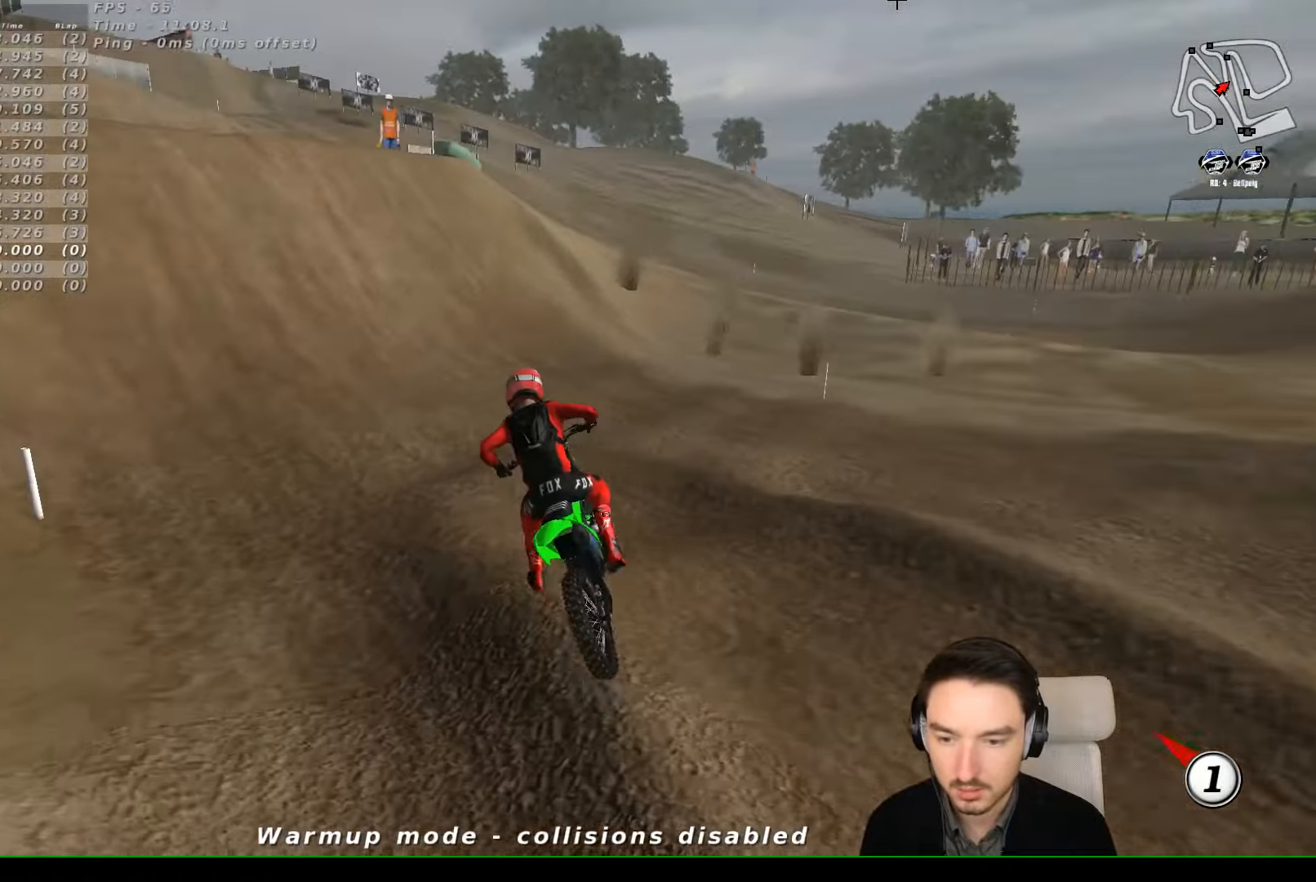
{"dt_ms": 500, "buttons": ["R2"], "left_stick": "right"}
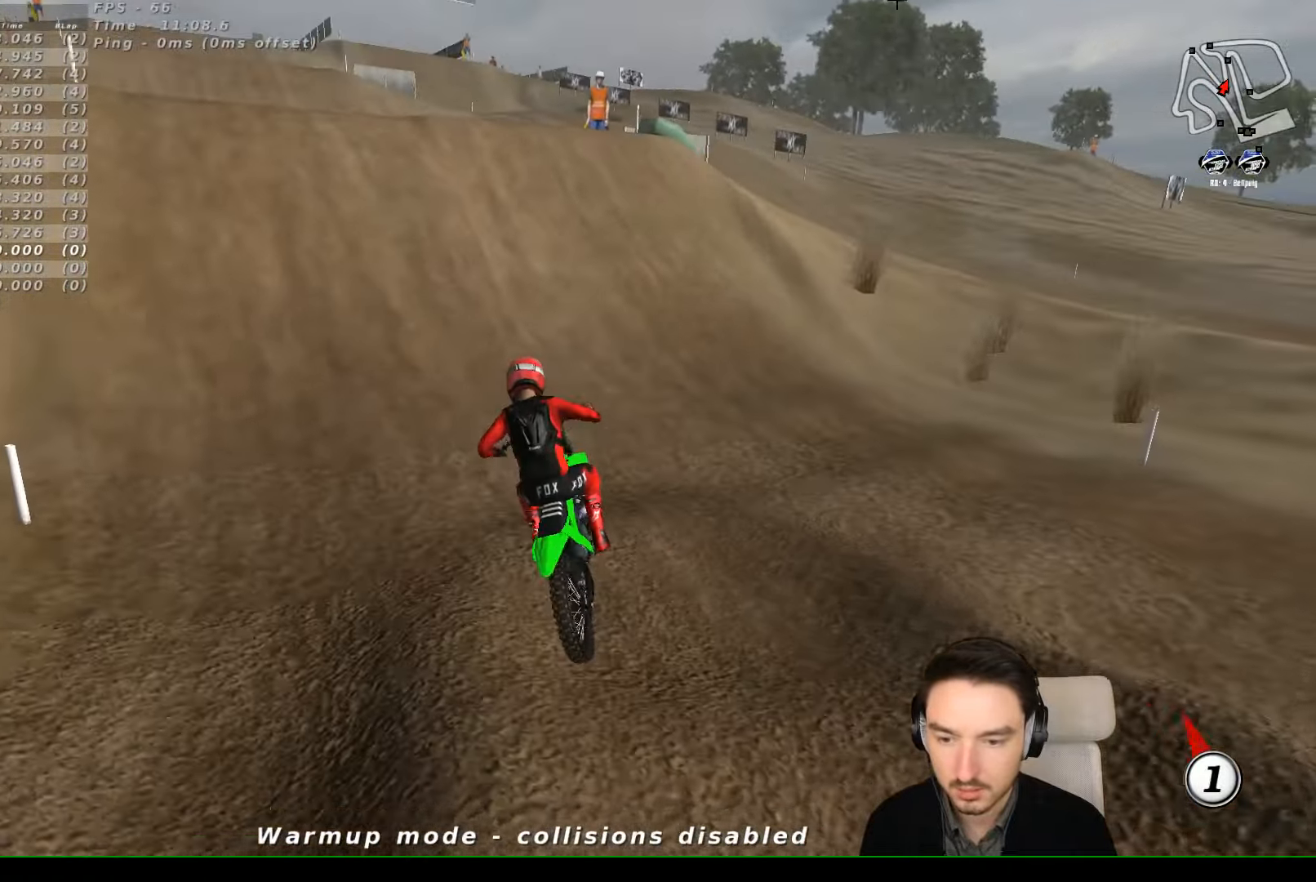
{"dt_ms": 1000, "buttons": ["R2"], "left_stick": "right"}
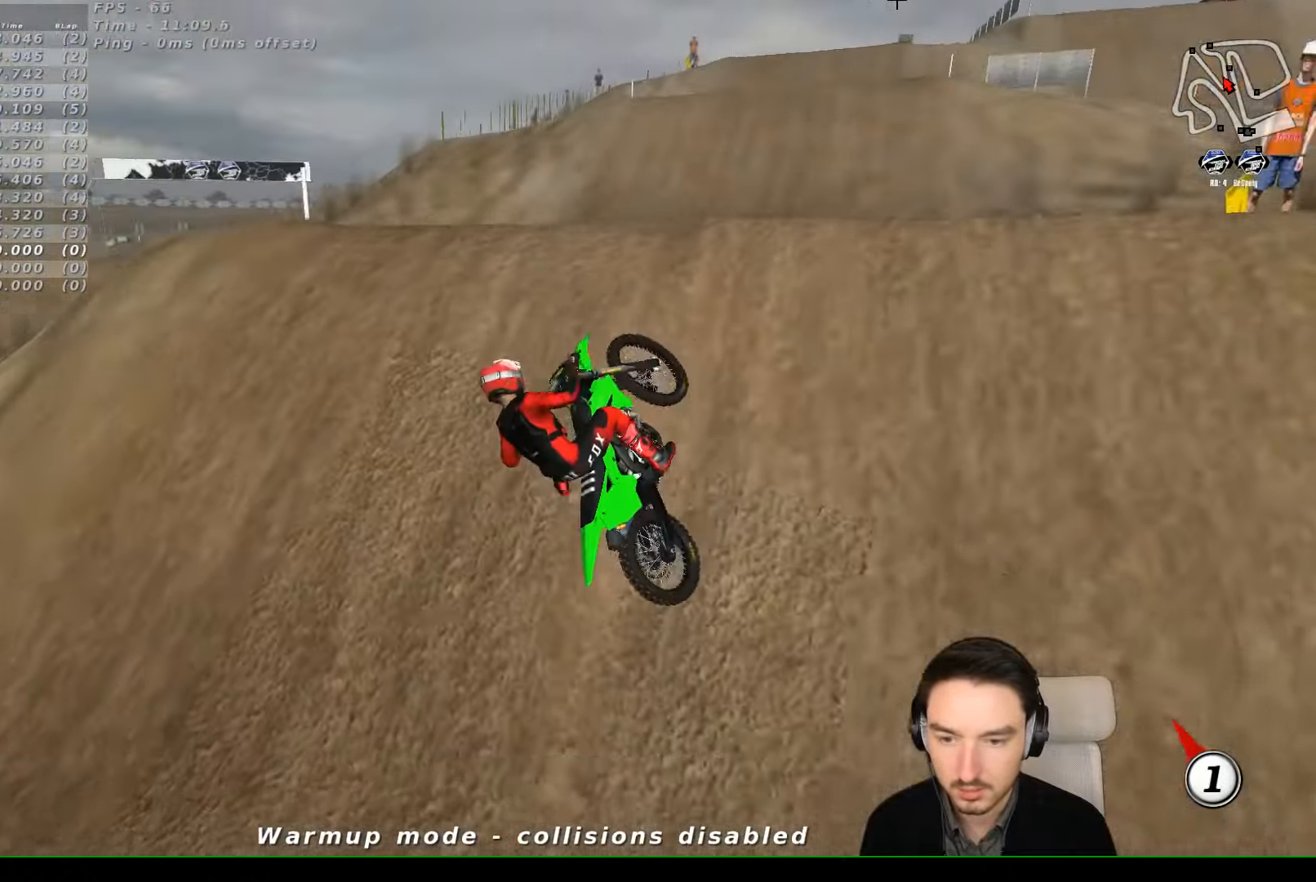
{"dt_ms": 500, "buttons": ["L1", "R2"], "left_stick": "right", "events": [[33, "R2", "up"], [100, "L1", "down"], [167, "R2", "down"], [300, "R2", "up"], [367, "R2", "down"]]}
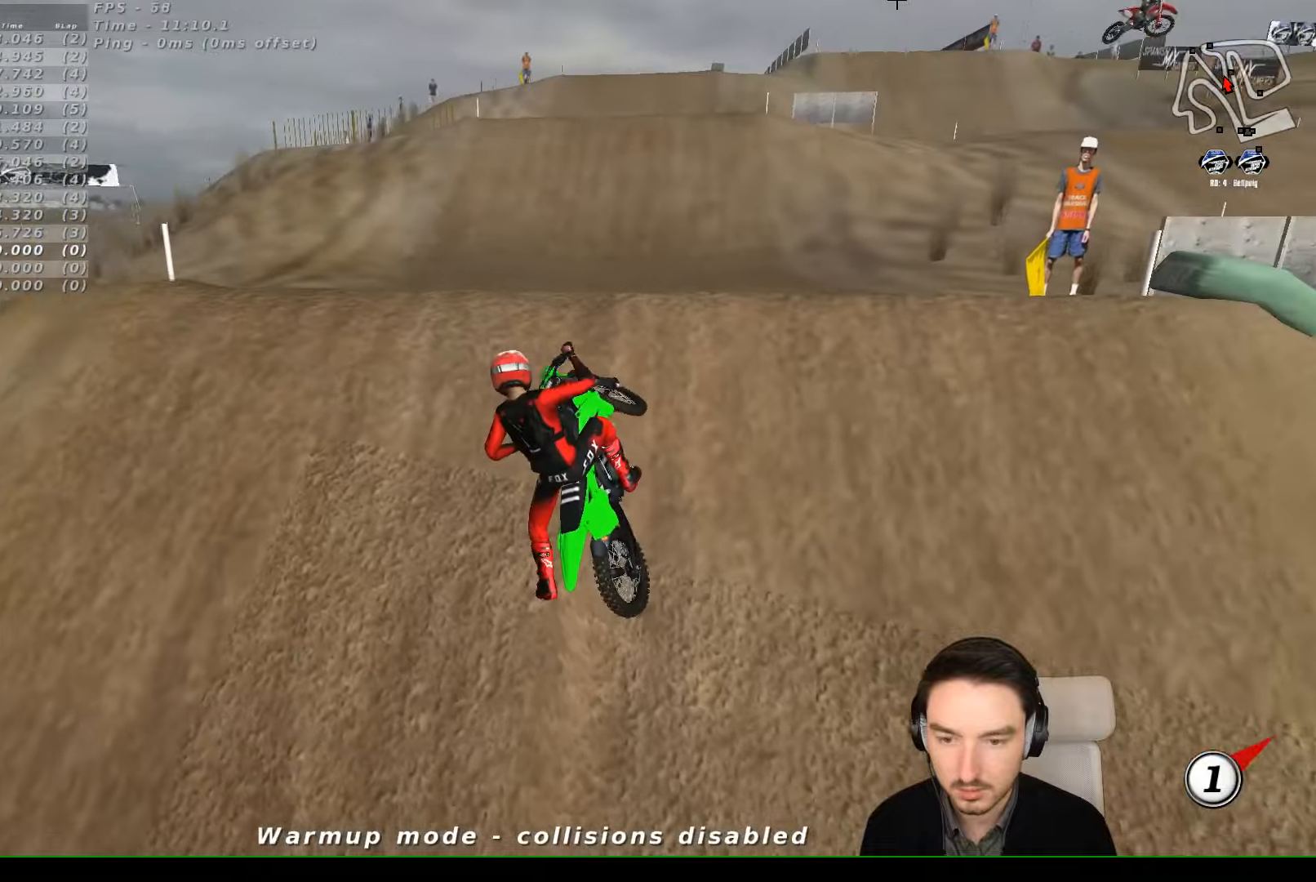
{"dt_ms": 500, "buttons": ["L1"], "left_stick": "center", "events": [[67, "R2", "up"], [67, "left_stick", "center"]]}
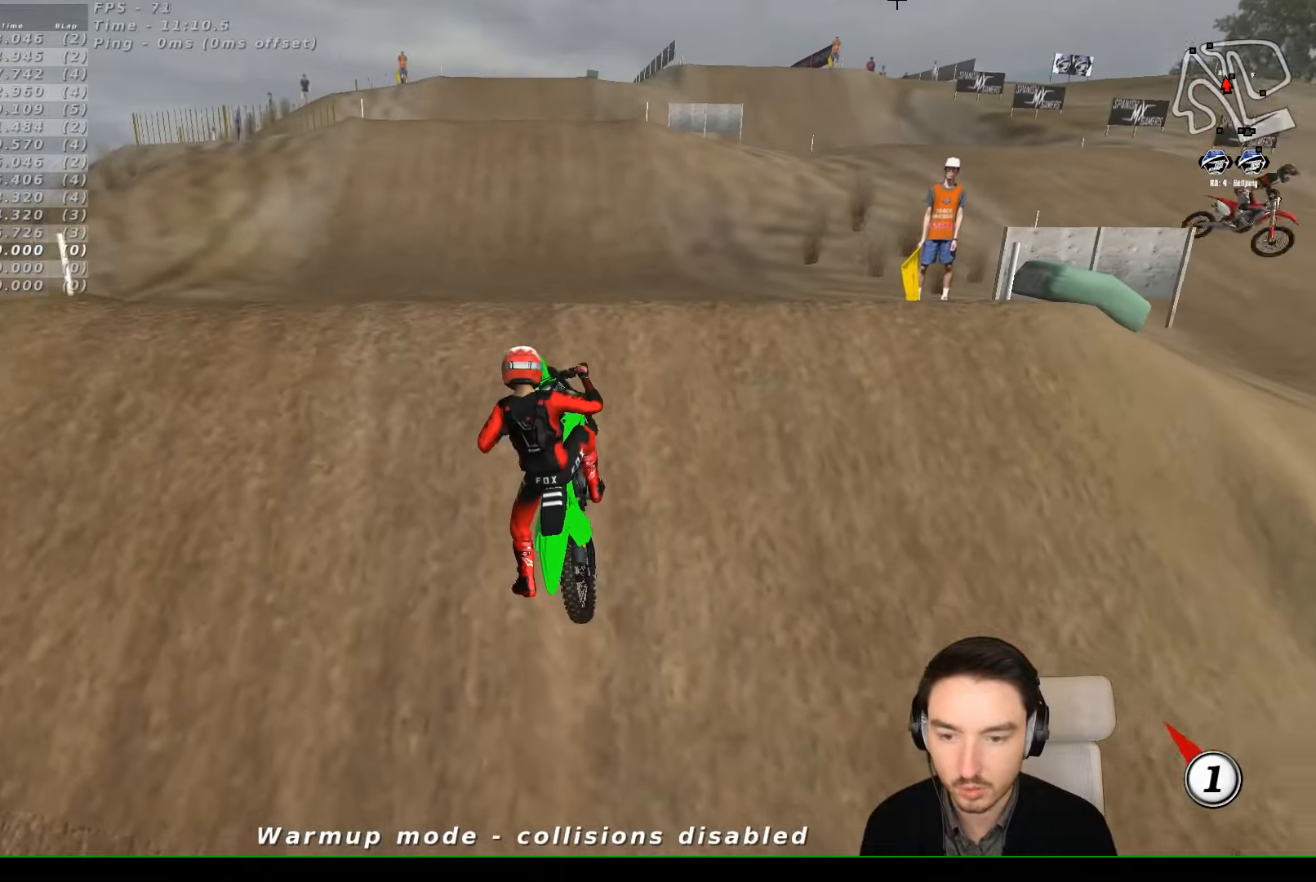
{"dt_ms": 500, "buttons": [], "left_stick": "center", "events": [[267, "L1", "up"]]}
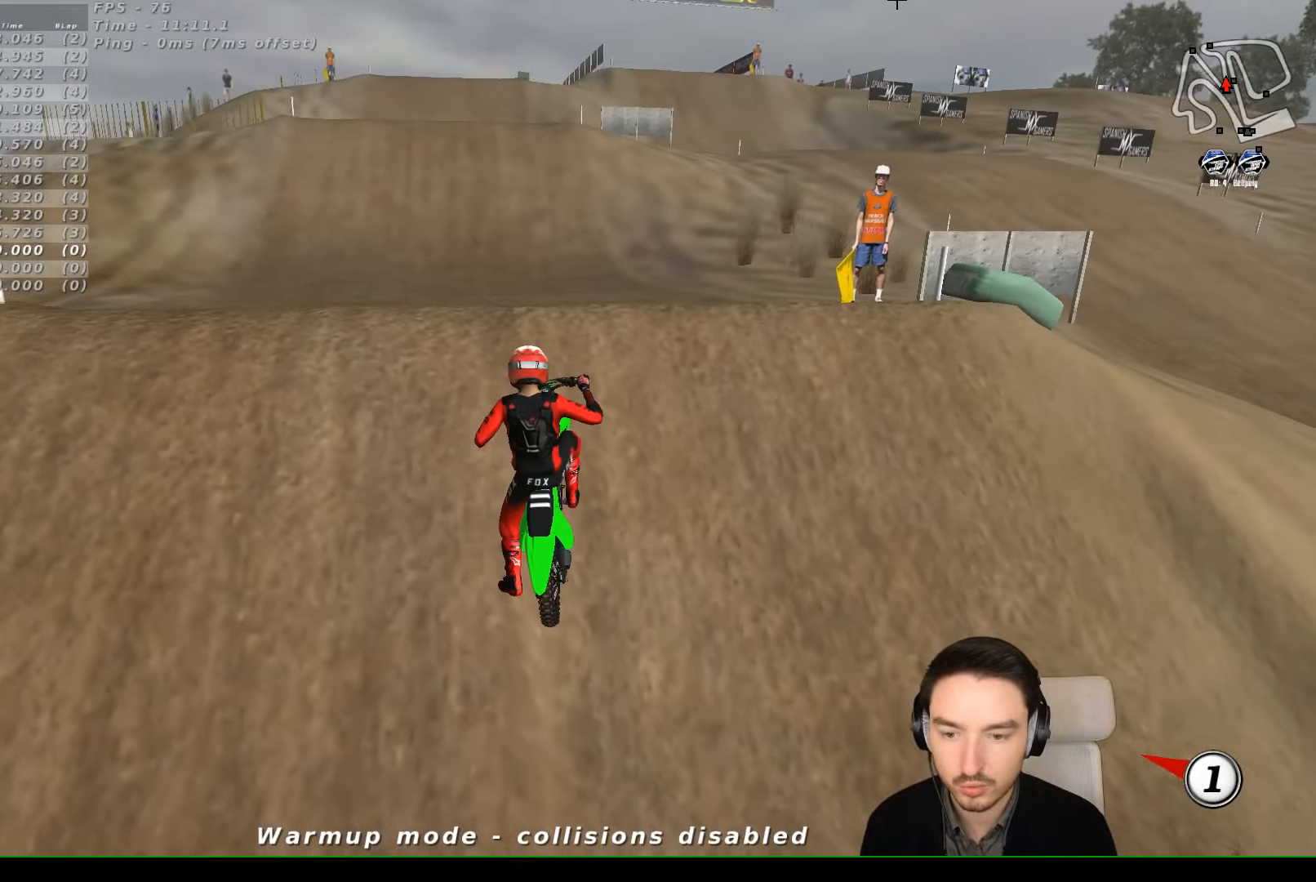
{"dt_ms": 500, "buttons": ["X", "Y"], "left_stick": "left", "events": [[167, "Y", "down"], [167, "left_stick", "left"], [300, "X", "down"]]}
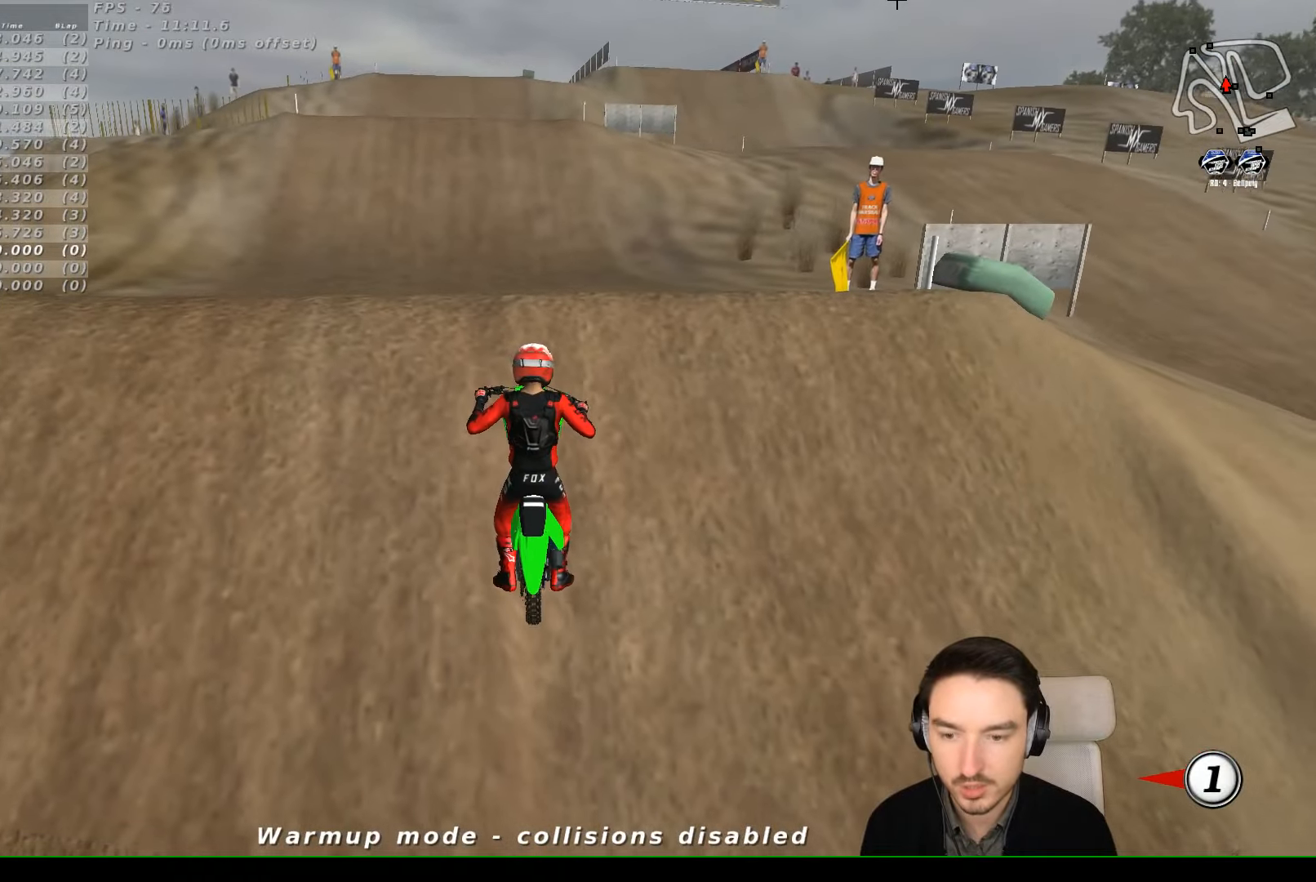
{"dt_ms": 500, "buttons": ["X", "Y"], "left_stick": "left", "events": []}
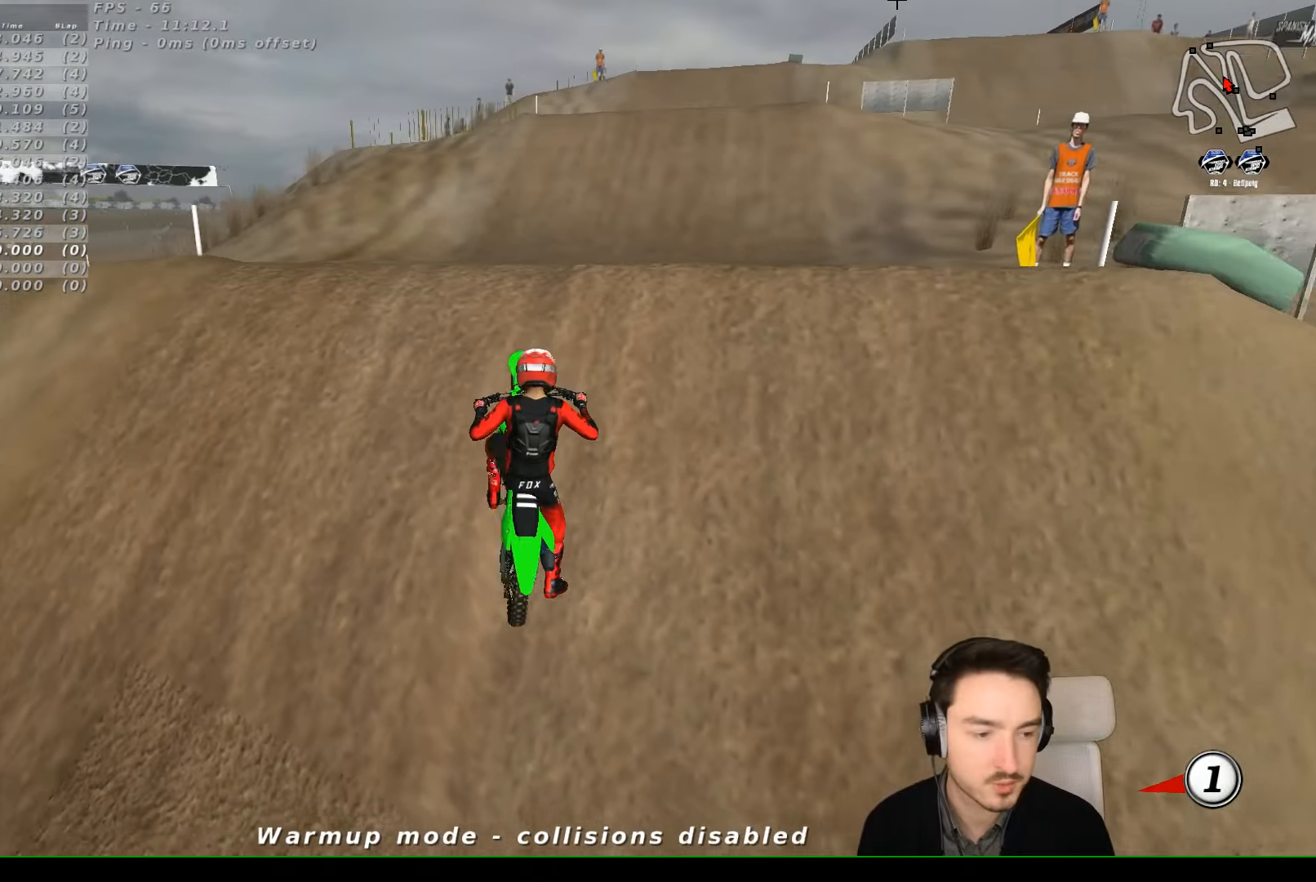
{"dt_ms": 500, "buttons": ["X", "Y"], "left_stick": "left", "events": []}
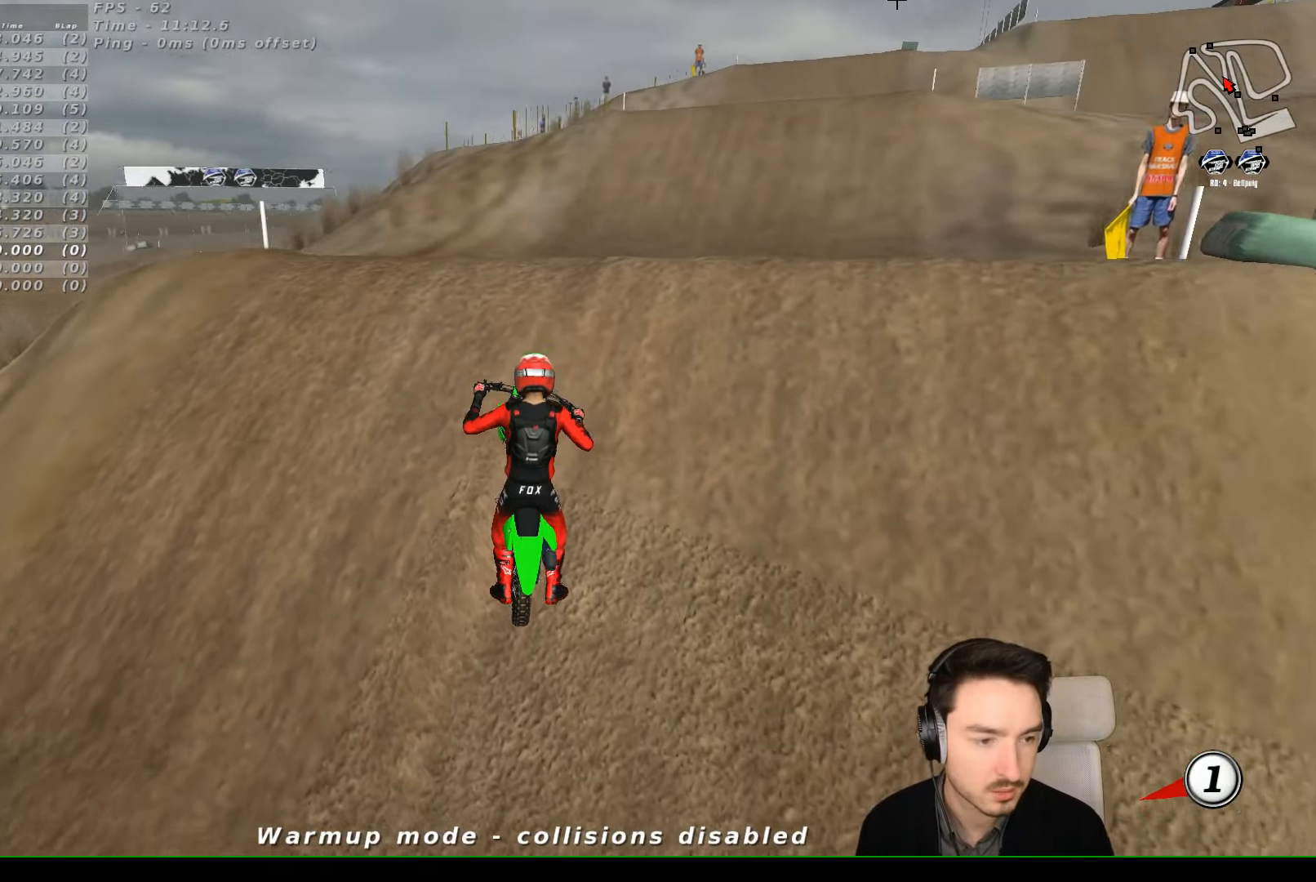
{"dt_ms": 500, "buttons": ["X", "Y"], "left_stick": "left", "events": []}
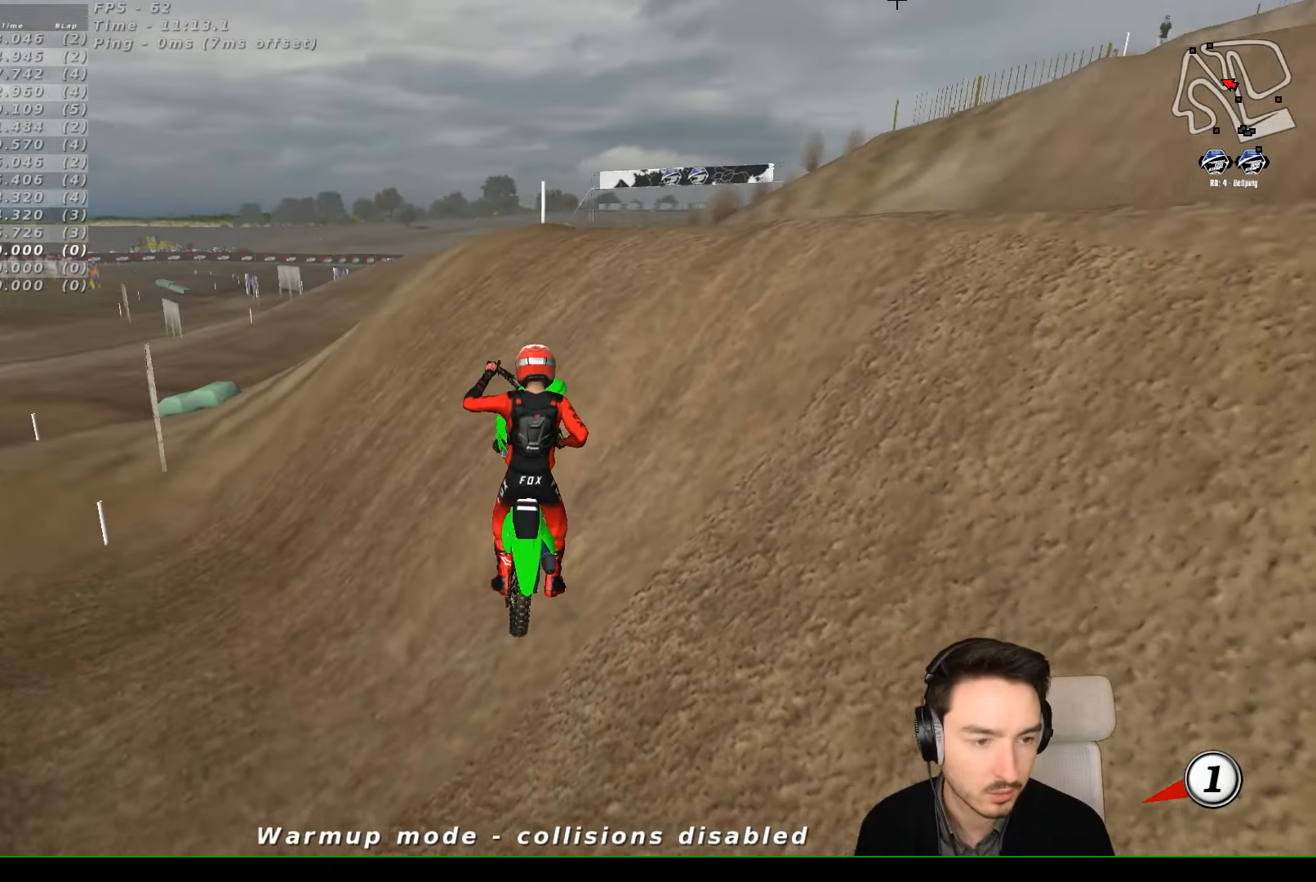
{"dt_ms": 500, "buttons": ["X", "Y"], "left_stick": "left", "events": [[100, "R2", "down"], [334, "R2", "up"]]}
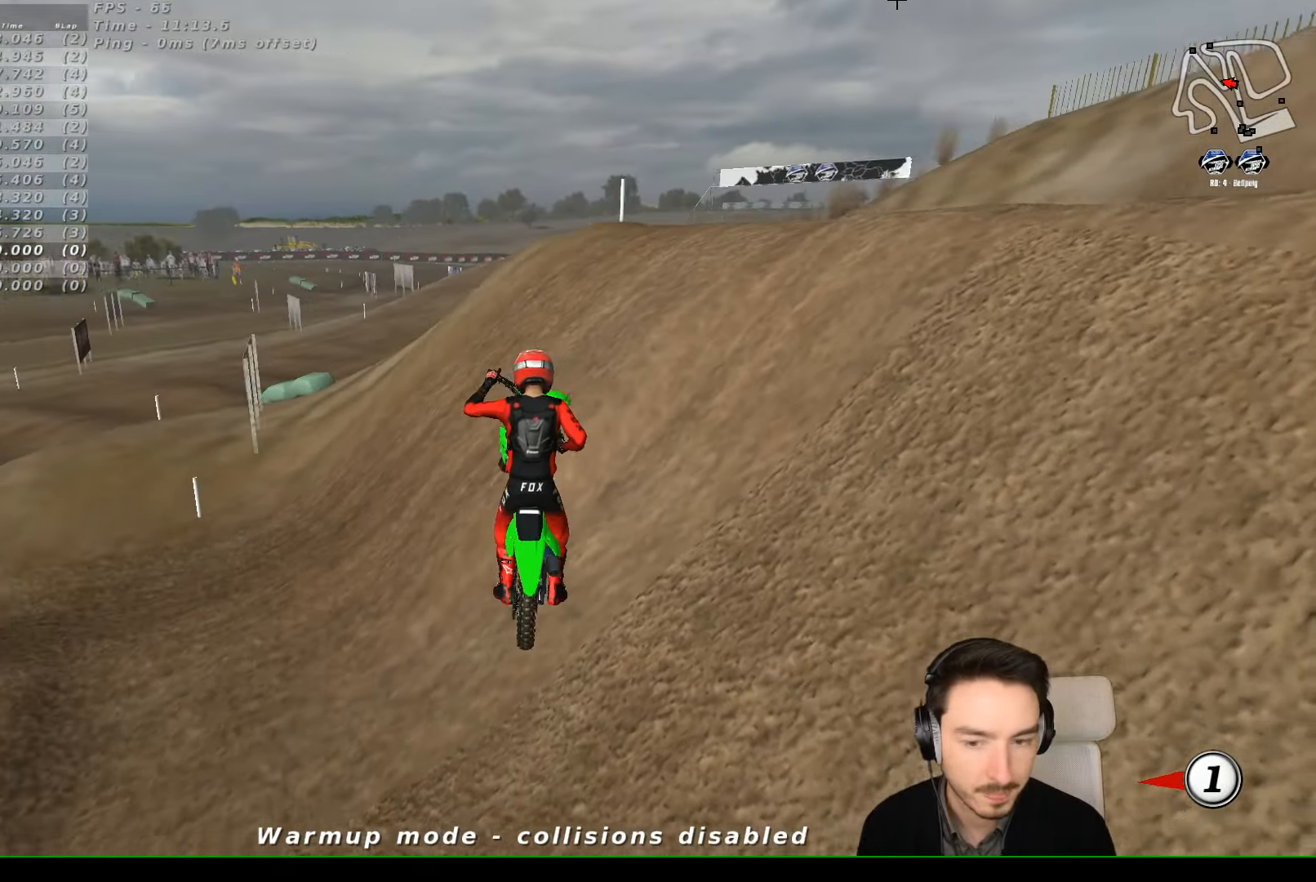
{"dt_ms": 500, "buttons": ["Y", "R2"], "left_stick": "up-left", "events": [[400, "R2", "down"], [434, "X", "up"], [500, "left_stick", "up-left"]]}
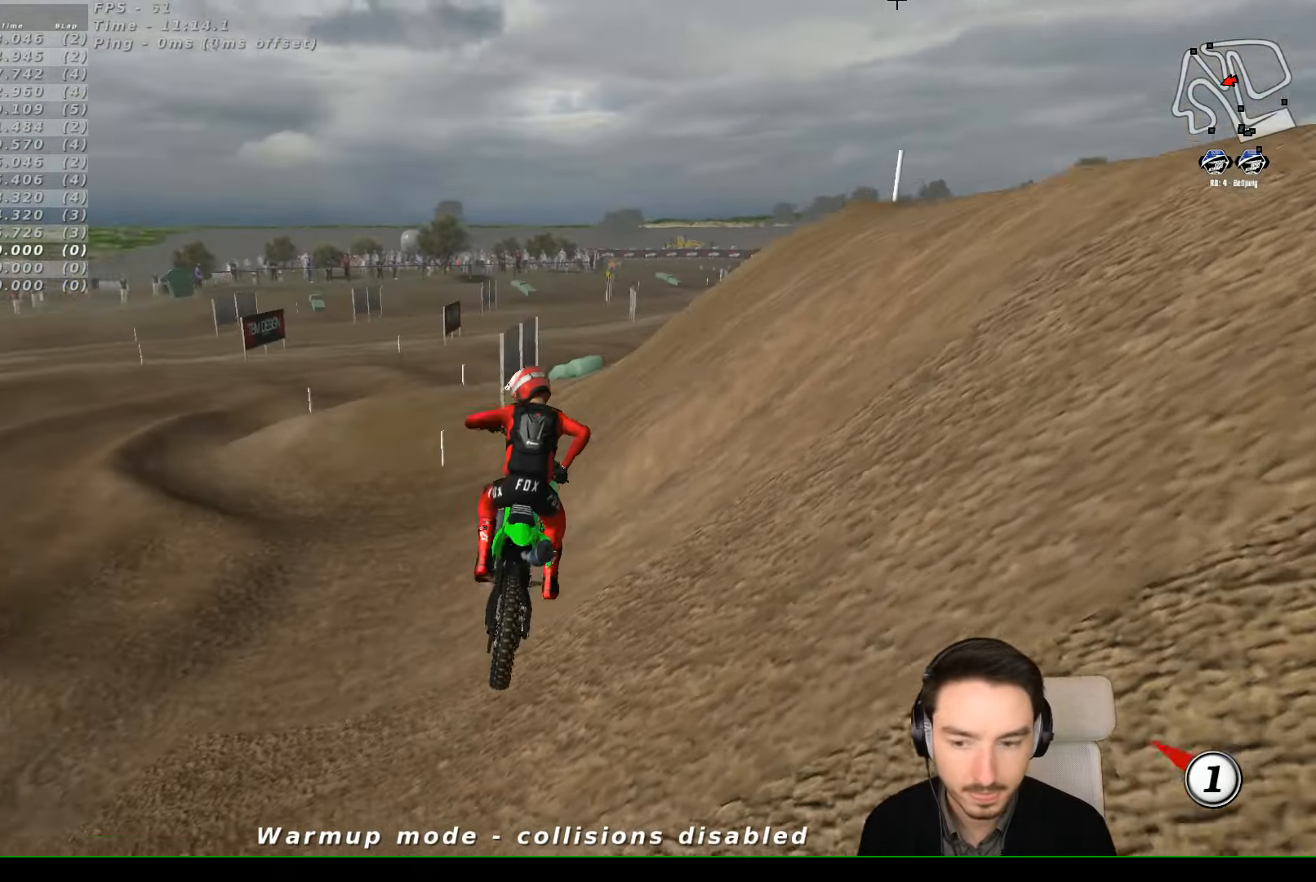
{"dt_ms": 500, "buttons": ["R2"], "left_stick": "center", "events": [[34, "Y", "up"], [100, "left_stick", "center"]]}